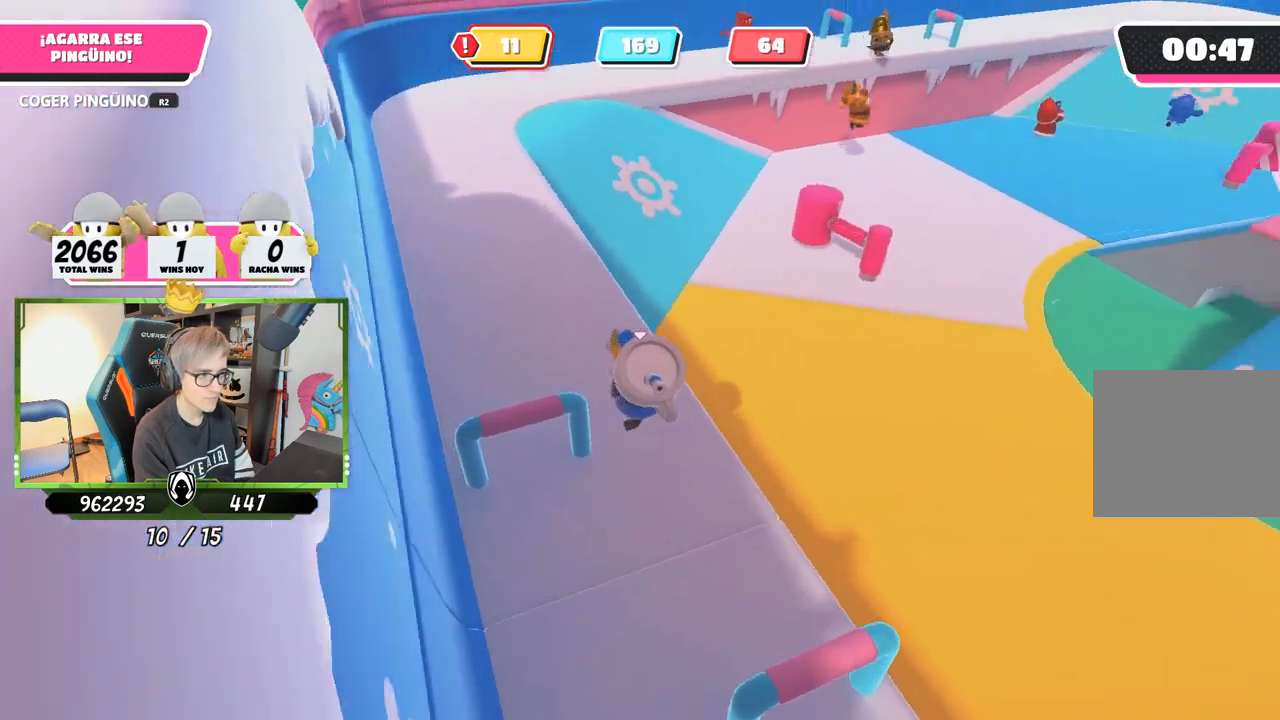
Gameplay with a controller (PlayStation layout); each line is a JSON object with the inputs held at the frame after it (dt_ms = milliseconds from this image to that frame). "events" lists button and stick changes between this image and that frame as [ms after this image, input, new state], when the widget could be followed in between.
{"dt_ms": 500, "buttons": ["R2"], "left_stick": "left", "right_stick": "right", "events": [[500, "left_stick", "left"]]}
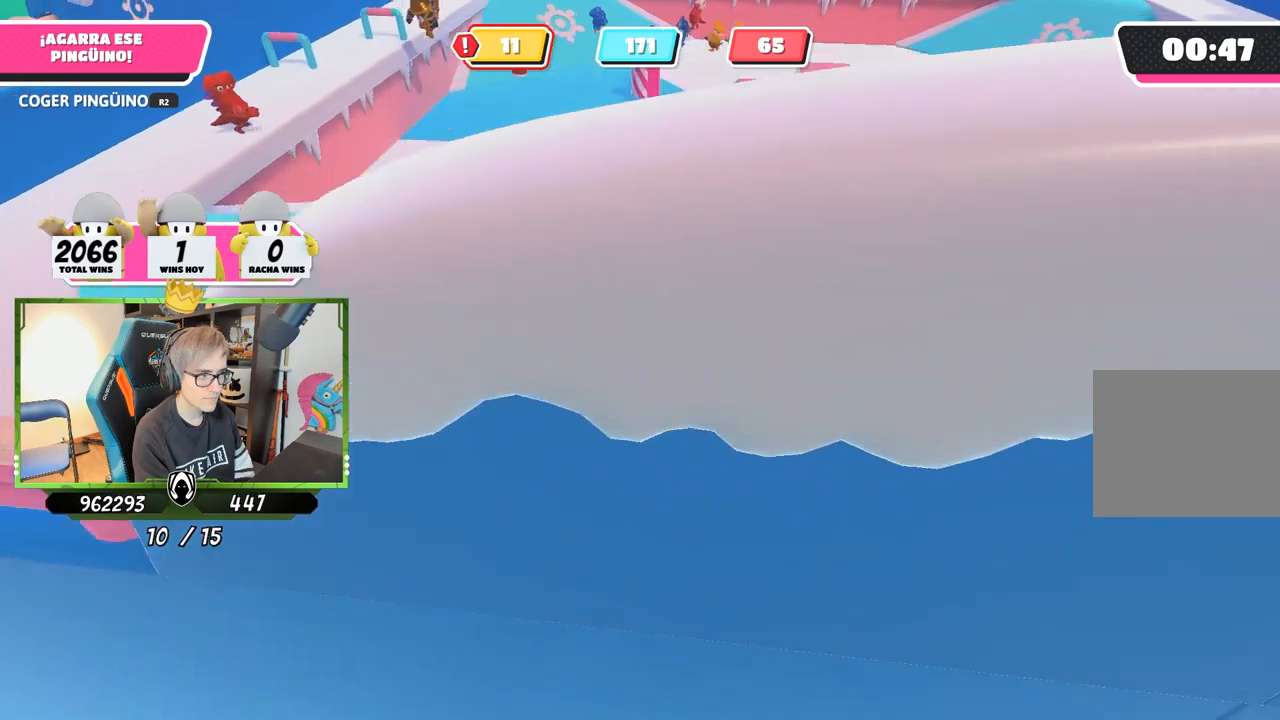
{"dt_ms": 1000, "buttons": ["R2"], "left_stick": "up-left", "right_stick": "down-left"}
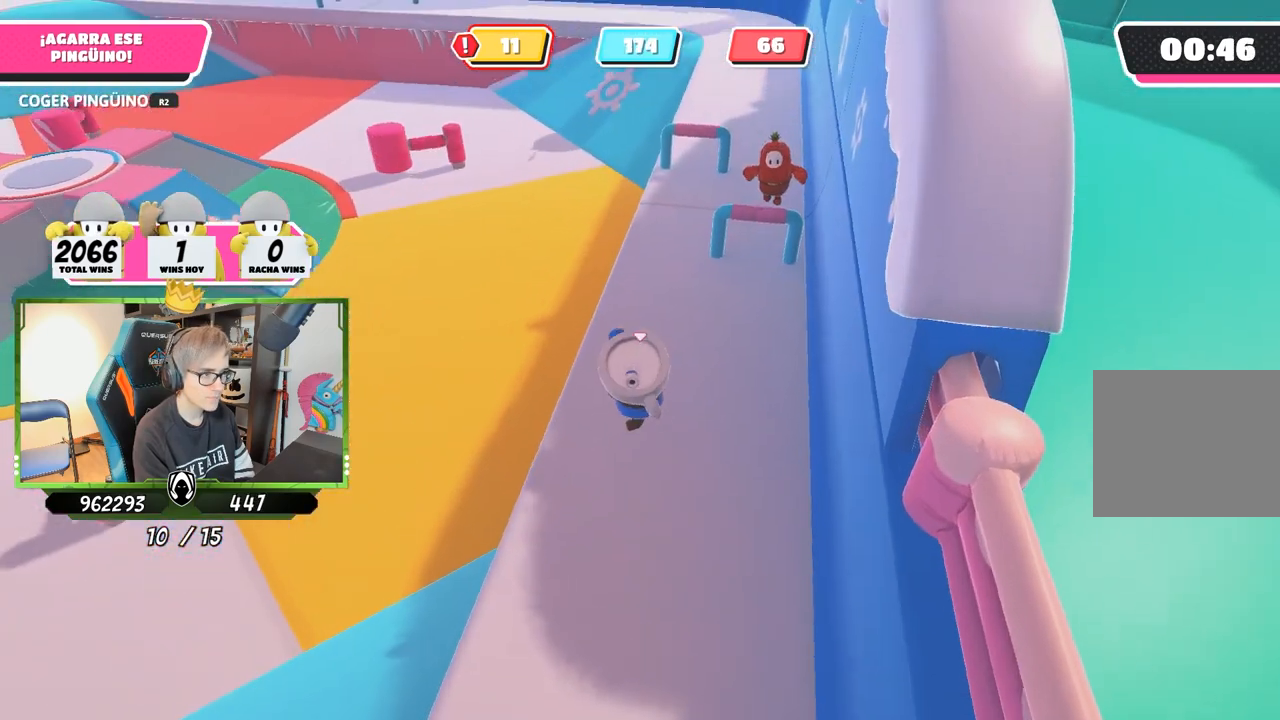
{"dt_ms": 500, "buttons": ["R2"], "left_stick": "up", "right_stick": "down", "events": [[133, "right_stick", "down"], [433, "left_stick", "up"]]}
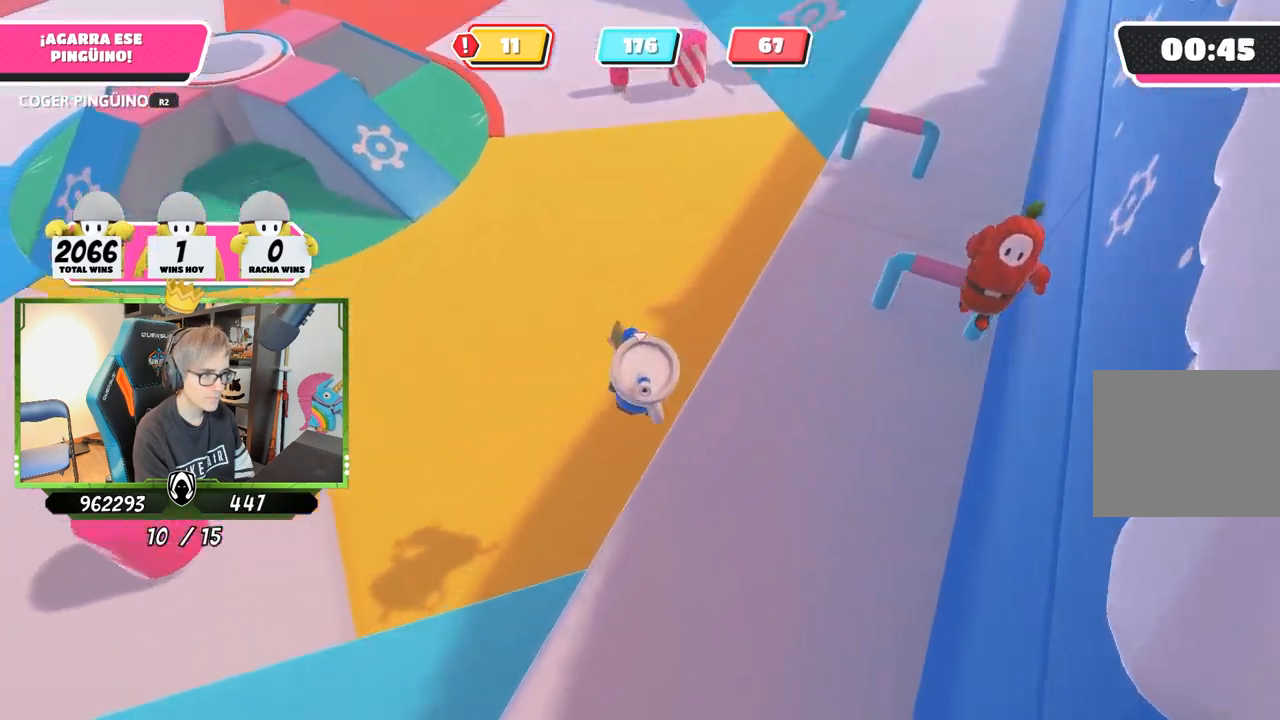
{"dt_ms": 500, "buttons": ["R2"], "left_stick": "up", "right_stick": "up-right", "events": [[133, "right_stick", "center"], [200, "right_stick", "up-right"]]}
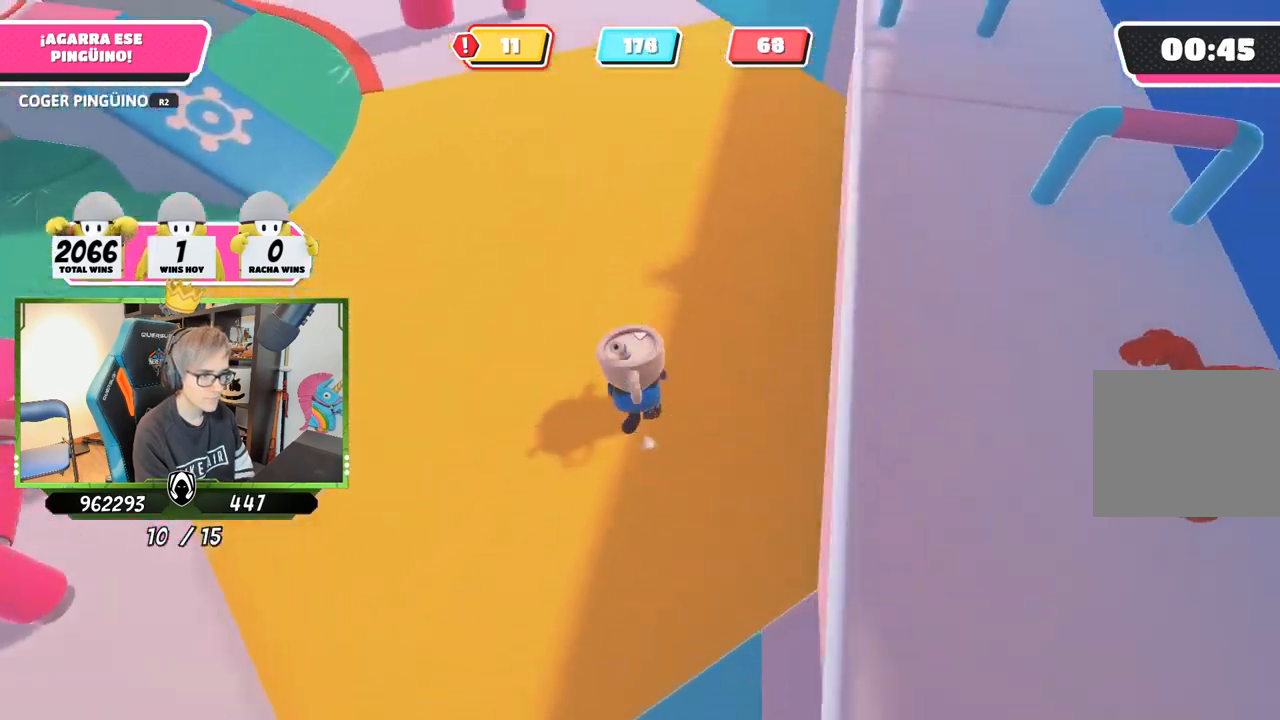
{"dt_ms": 500, "buttons": ["R2"], "left_stick": "up", "right_stick": "center", "events": [[233, "right_stick", "up"], [333, "right_stick", "center"]]}
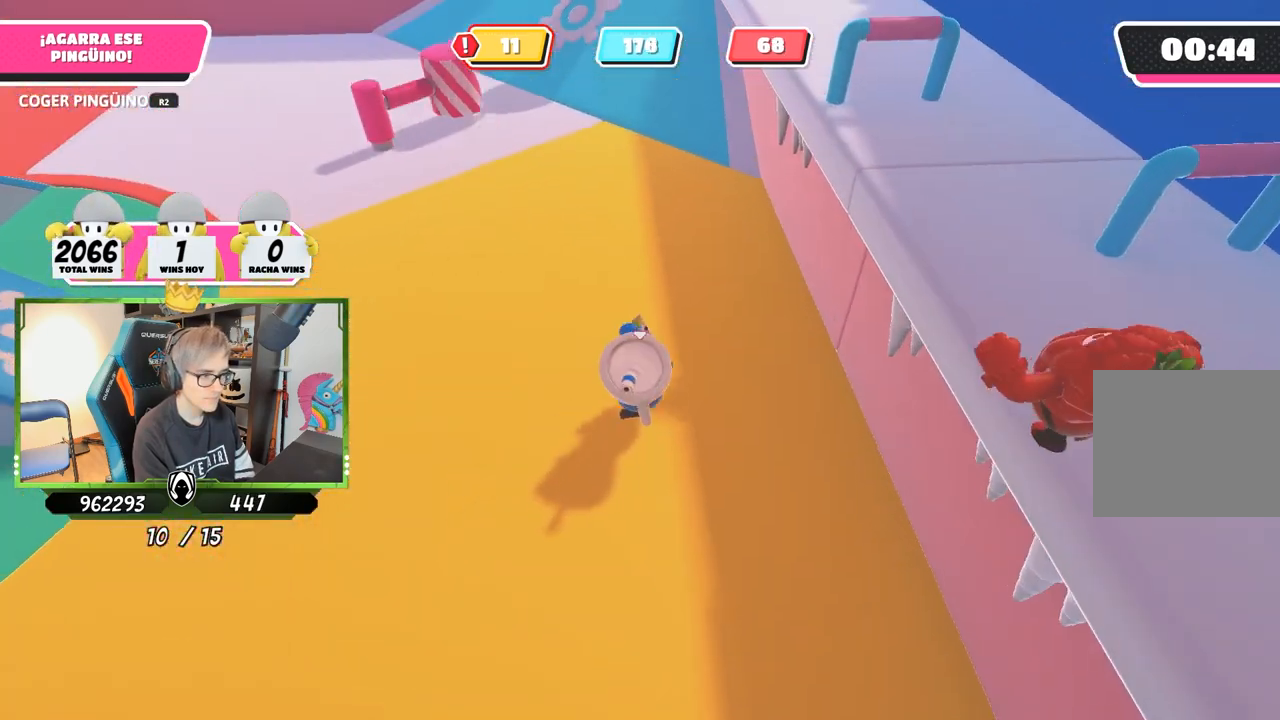
{"dt_ms": 500, "buttons": ["R2"], "left_stick": "up", "right_stick": "center", "events": [[100, "right_stick", "down"], [267, "right_stick", "center"]]}
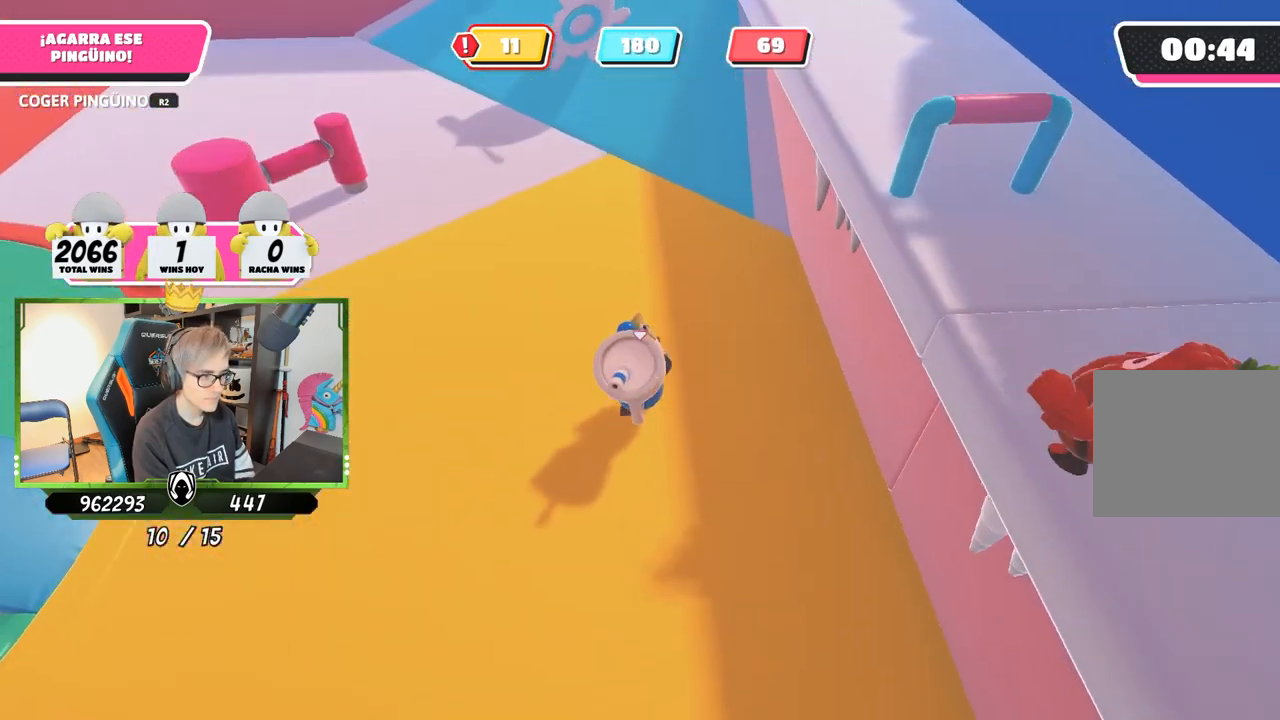
{"dt_ms": 500, "buttons": ["CROSS", "R2"], "left_stick": "up", "right_stick": "center", "events": [[150, "right_stick", "left"], [317, "right_stick", "down-left"], [417, "right_stick", "center"], [483, "CROSS", "down"]]}
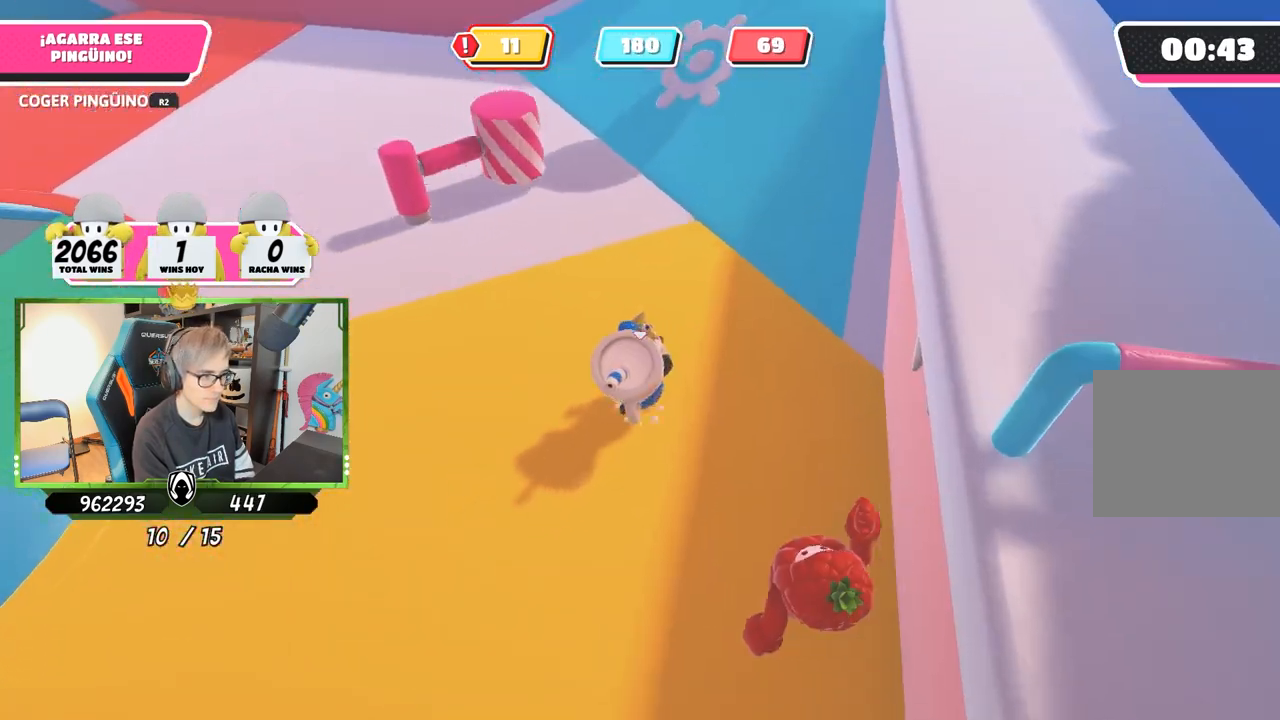
{"dt_ms": 500, "buttons": ["R2"], "left_stick": "up", "right_stick": "center", "events": [[150, "CROSS", "up"], [183, "right_stick", "down-left"], [317, "right_stick", "down"], [483, "right_stick", "center"]]}
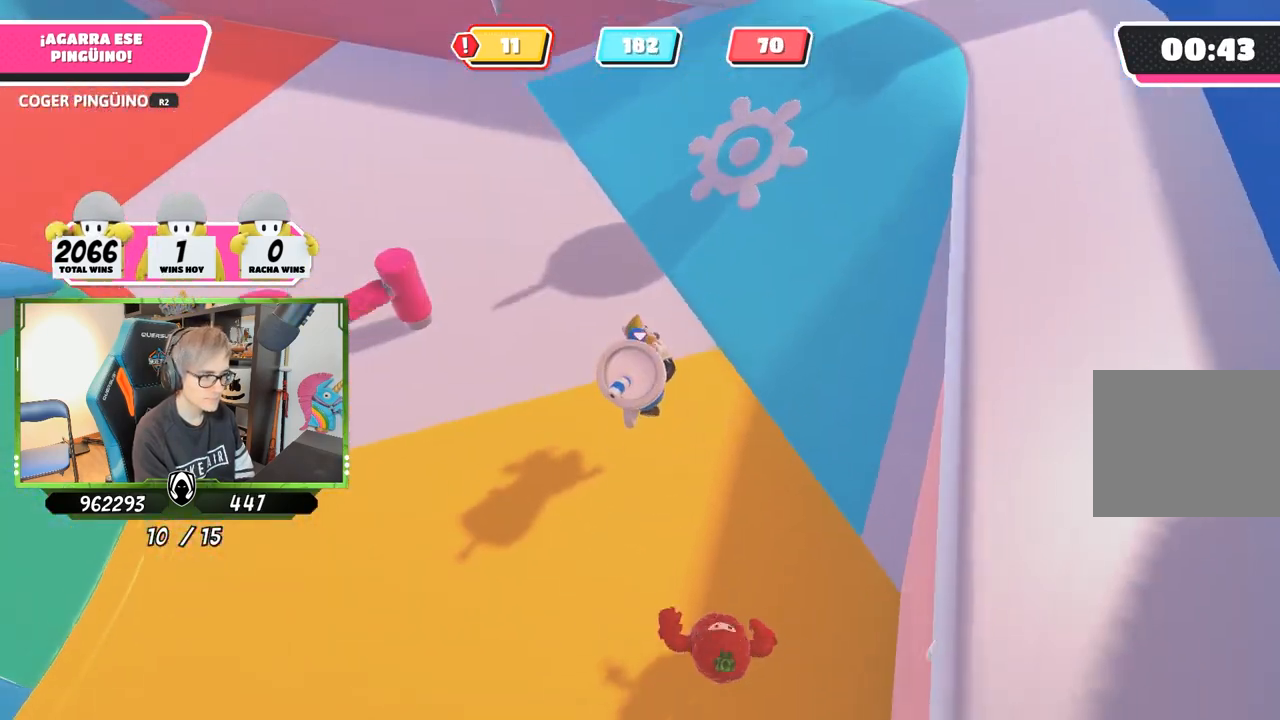
{"dt_ms": 500, "buttons": ["R2"], "left_stick": "up", "right_stick": "down-left", "events": [[183, "CROSS", "down"], [350, "CROSS", "up"], [383, "right_stick", "down-left"]]}
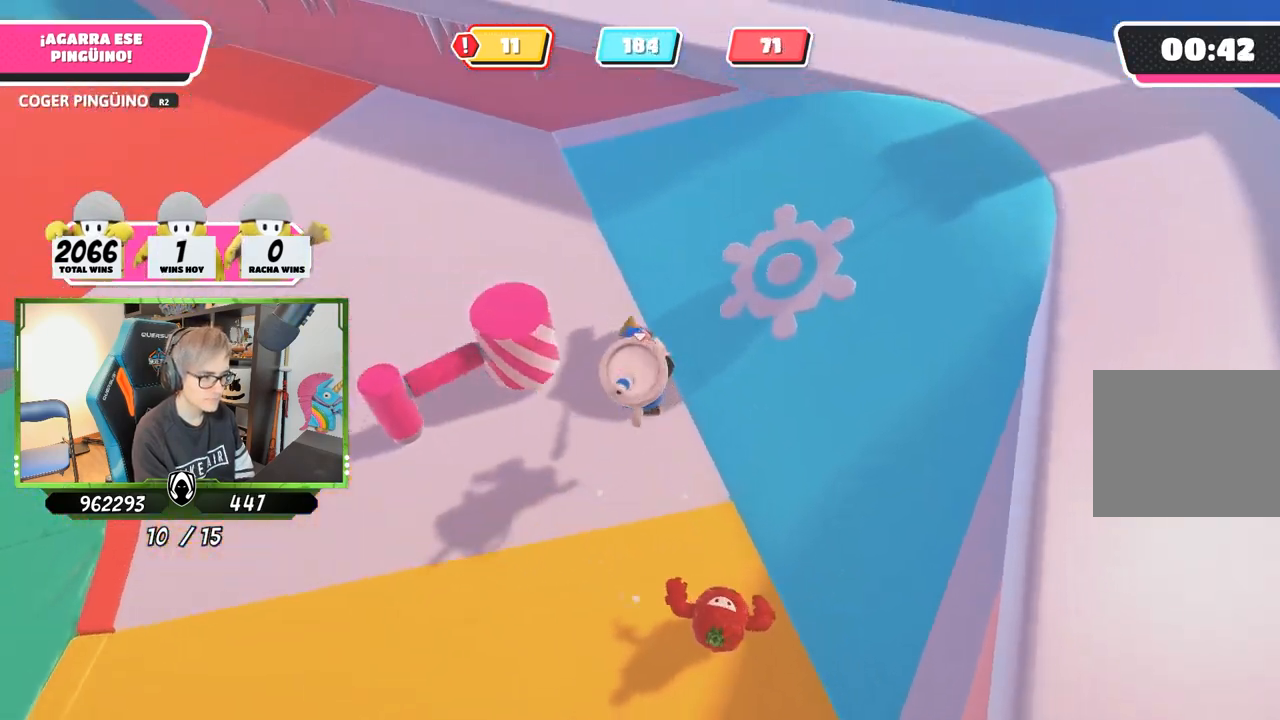
{"dt_ms": 500, "buttons": ["CROSS", "R2"], "left_stick": "up", "right_stick": "center", "events": [[317, "right_stick", "center"], [450, "CROSS", "down"]]}
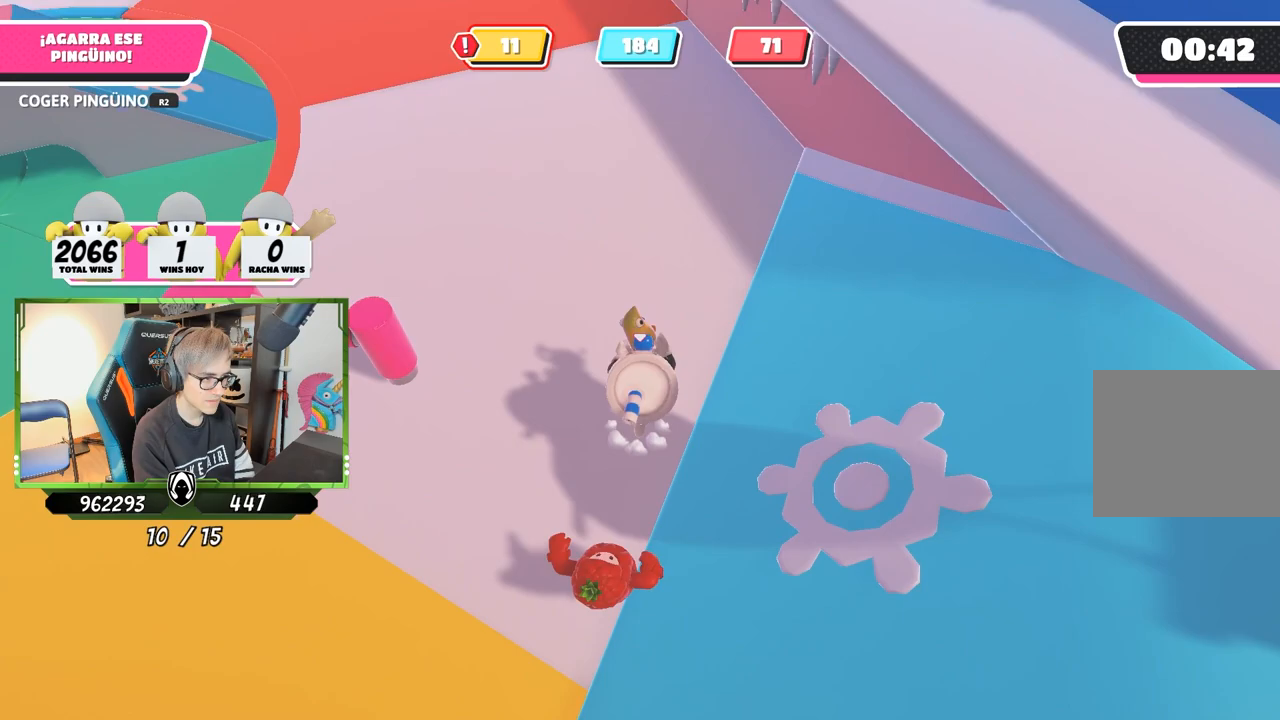
{"dt_ms": 500, "buttons": ["R2"], "left_stick": "up-left", "right_stick": "down-left", "events": [[17, "left_stick", "up-left"], [117, "CROSS", "up"], [150, "right_stick", "down-left"]]}
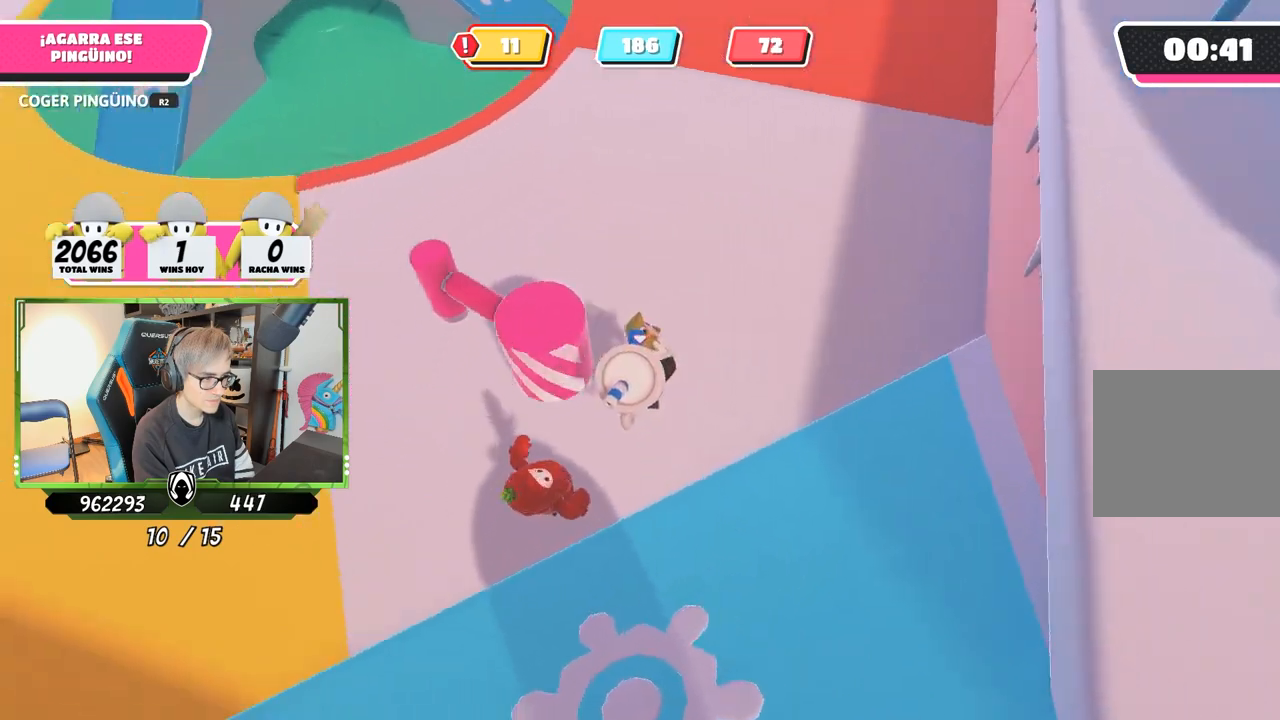
{"dt_ms": 500, "buttons": ["R2"], "left_stick": "up-right", "right_stick": "center", "events": [[17, "left_stick", "up"], [17, "right_stick", "center"], [183, "CROSS", "down"], [250, "left_stick", "up-right"], [350, "CROSS", "up"]]}
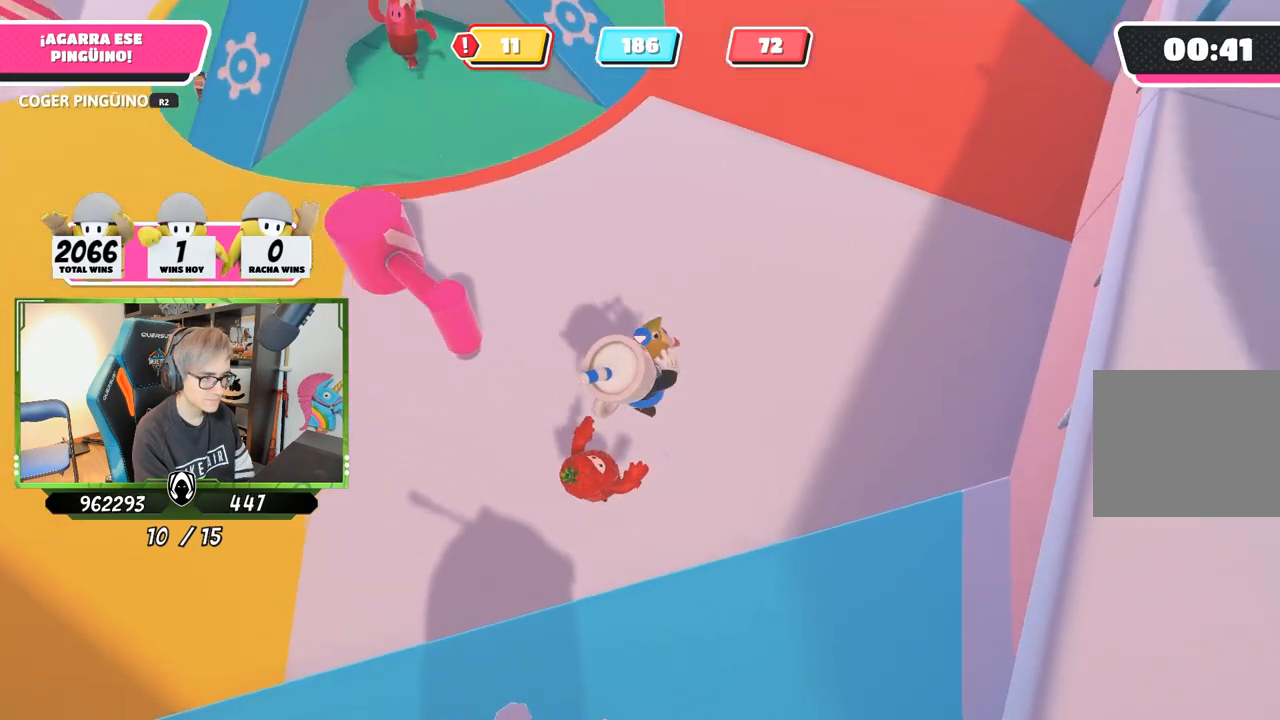
{"dt_ms": 500, "buttons": ["R2"], "left_stick": "up-right", "right_stick": "center", "events": [[17, "right_stick", "down-left"], [183, "right_stick", "center"], [283, "CROSS", "down"], [450, "CROSS", "up"]]}
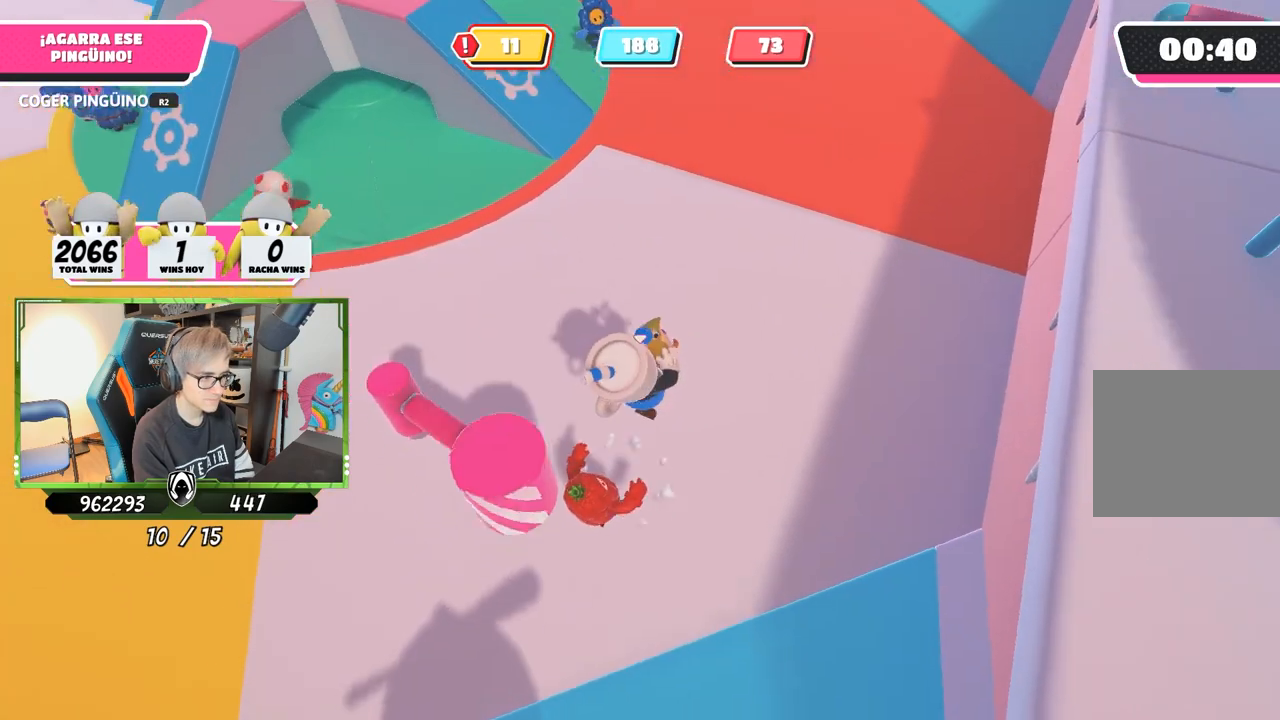
{"dt_ms": 500, "buttons": ["CROSS", "R2"], "left_stick": "up", "right_stick": "center", "events": [[17, "left_stick", "up"], [150, "right_stick", "down"], [283, "right_stick", "center"], [483, "CROSS", "down"]]}
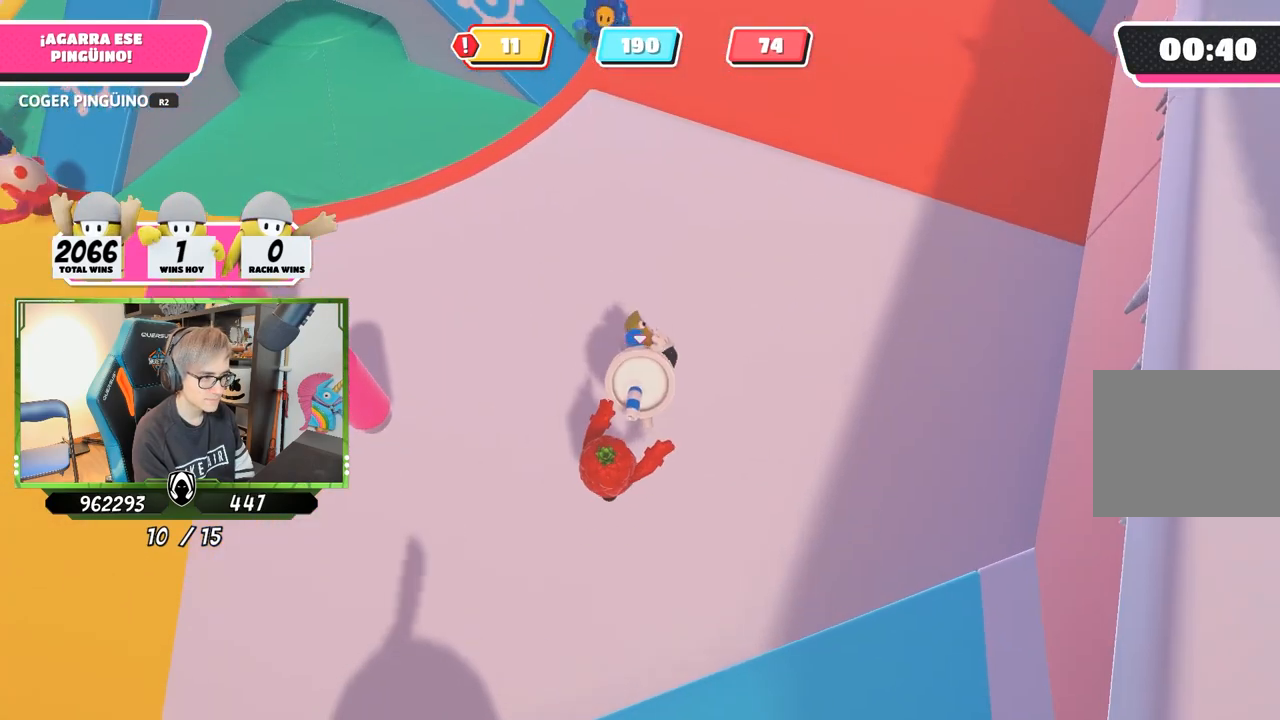
{"dt_ms": 500, "buttons": ["R2"], "left_stick": "up-right", "right_stick": "down", "events": [[183, "CROSS", "up"], [183, "left_stick", "up-right"], [317, "right_stick", "down"]]}
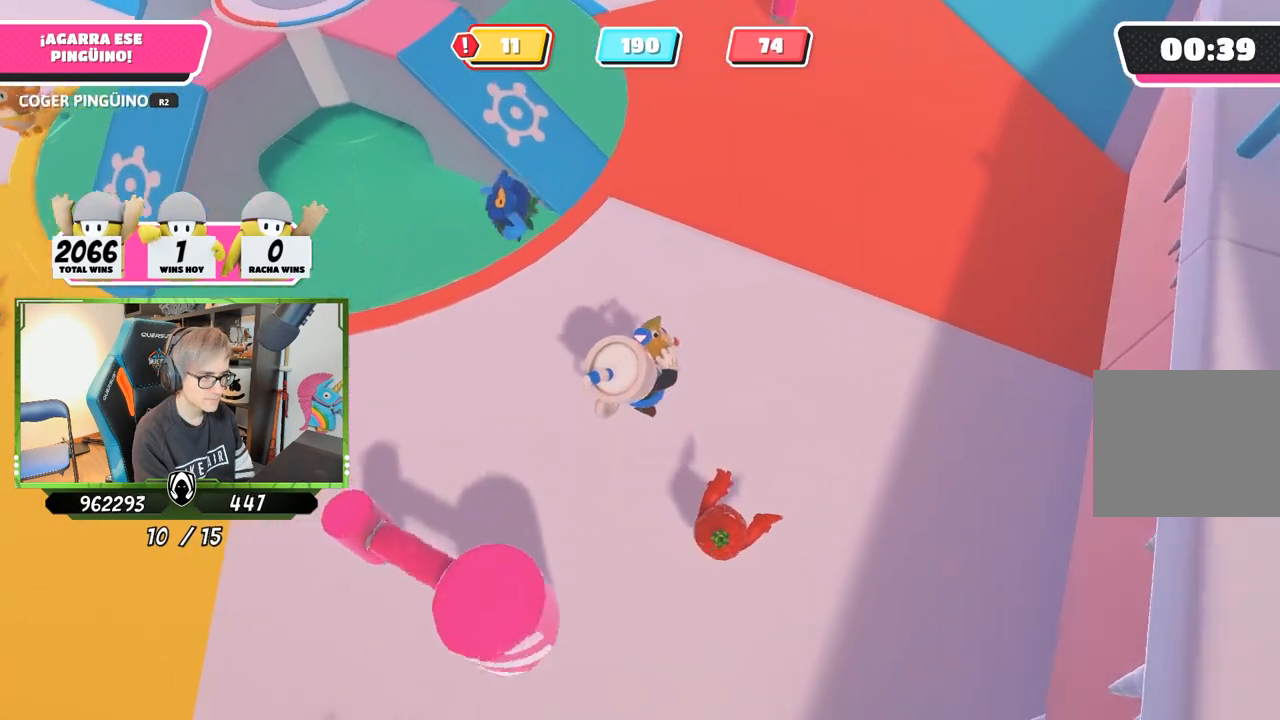
{"dt_ms": 500, "buttons": ["R2"], "left_stick": "up", "right_stick": "center", "events": [[17, "right_stick", "center"], [217, "CROSS", "down"], [283, "left_stick", "up"], [450, "CROSS", "up"]]}
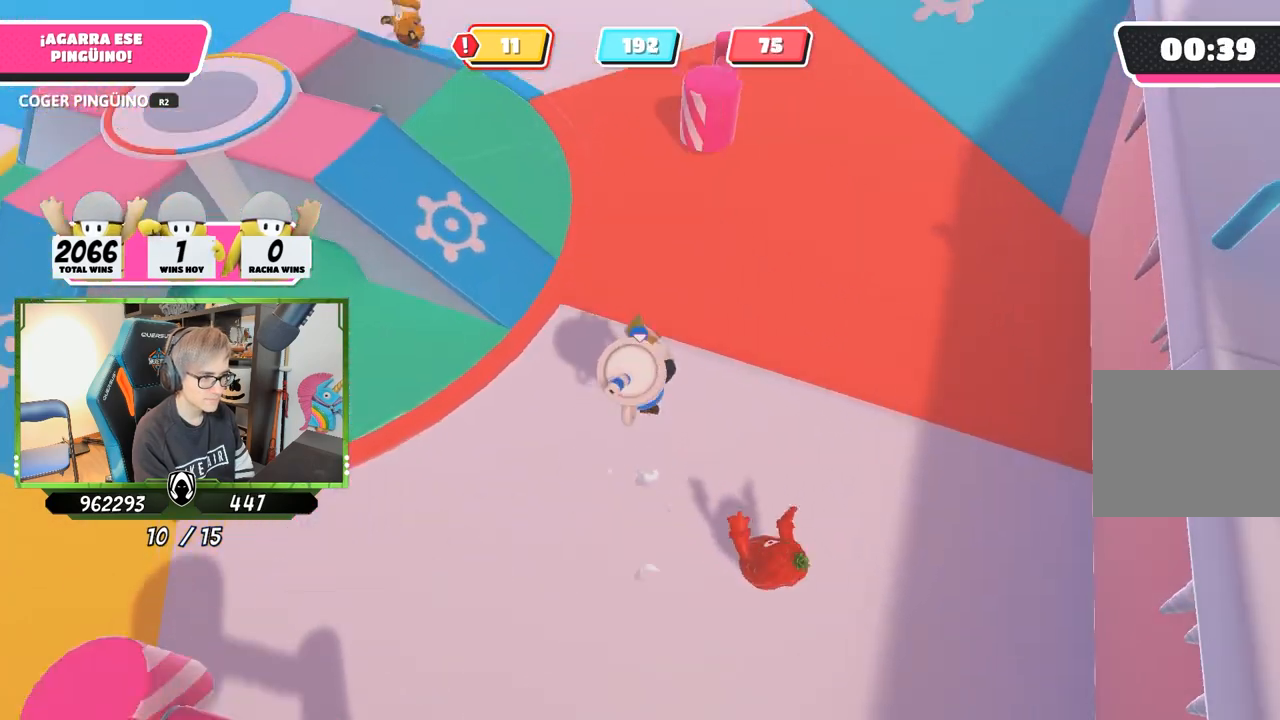
{"dt_ms": 500, "buttons": ["CROSS", "R2"], "left_stick": "up-right", "right_stick": "center", "events": [[17, "right_stick", "down-left"], [217, "right_stick", "center"], [250, "left_stick", "up-right"], [450, "CROSS", "down"]]}
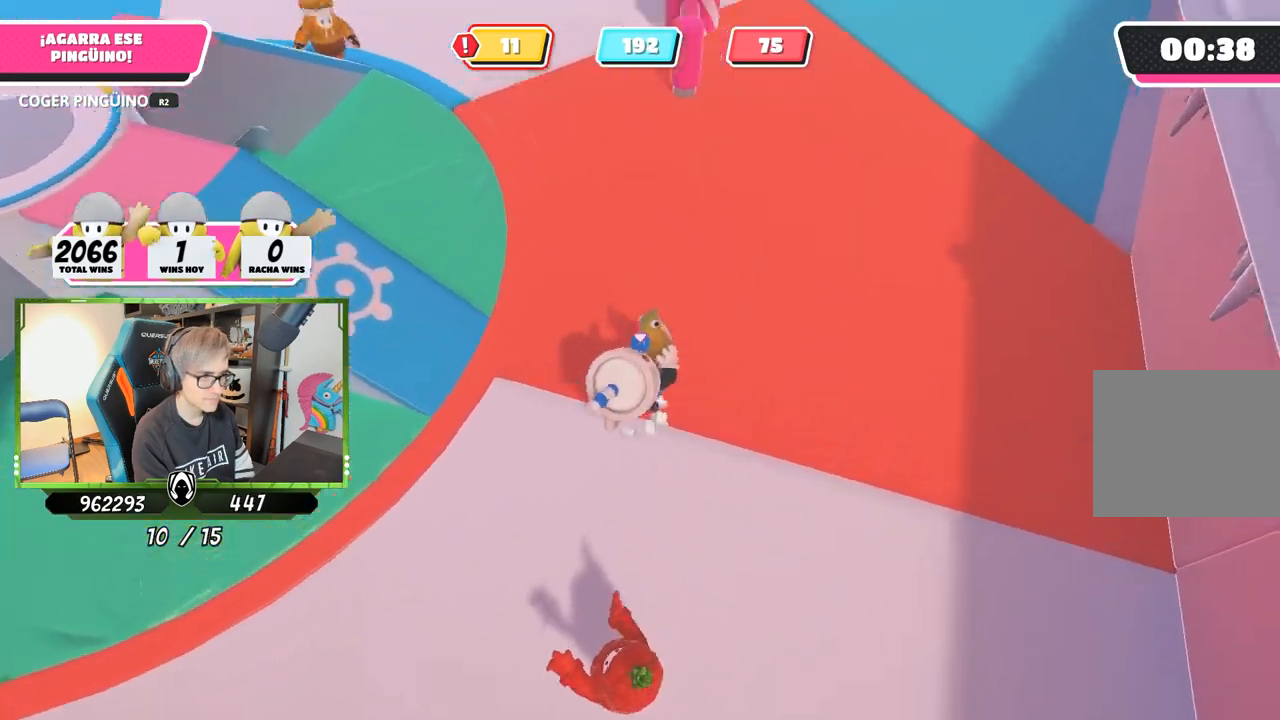
{"dt_ms": 500, "buttons": ["R2"], "left_stick": "right", "right_stick": "down", "events": [[117, "CROSS", "up"], [217, "right_stick", "down-right"], [383, "left_stick", "right"], [483, "right_stick", "down"]]}
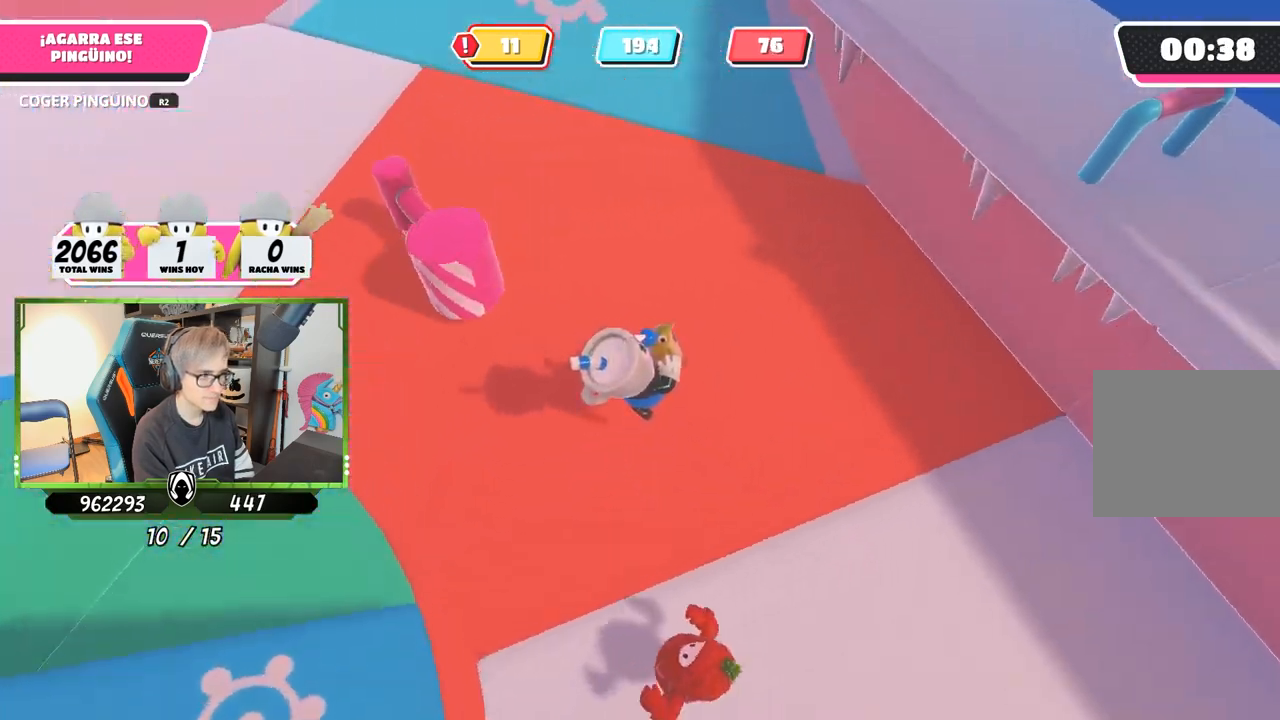
{"dt_ms": 500, "buttons": ["R2"], "left_stick": "down-right", "right_stick": "left", "events": [[17, "right_stick", "center"], [183, "CROSS", "down"], [317, "CROSS", "up"], [317, "right_stick", "down-left"], [350, "left_stick", "down-right"], [417, "right_stick", "left"]]}
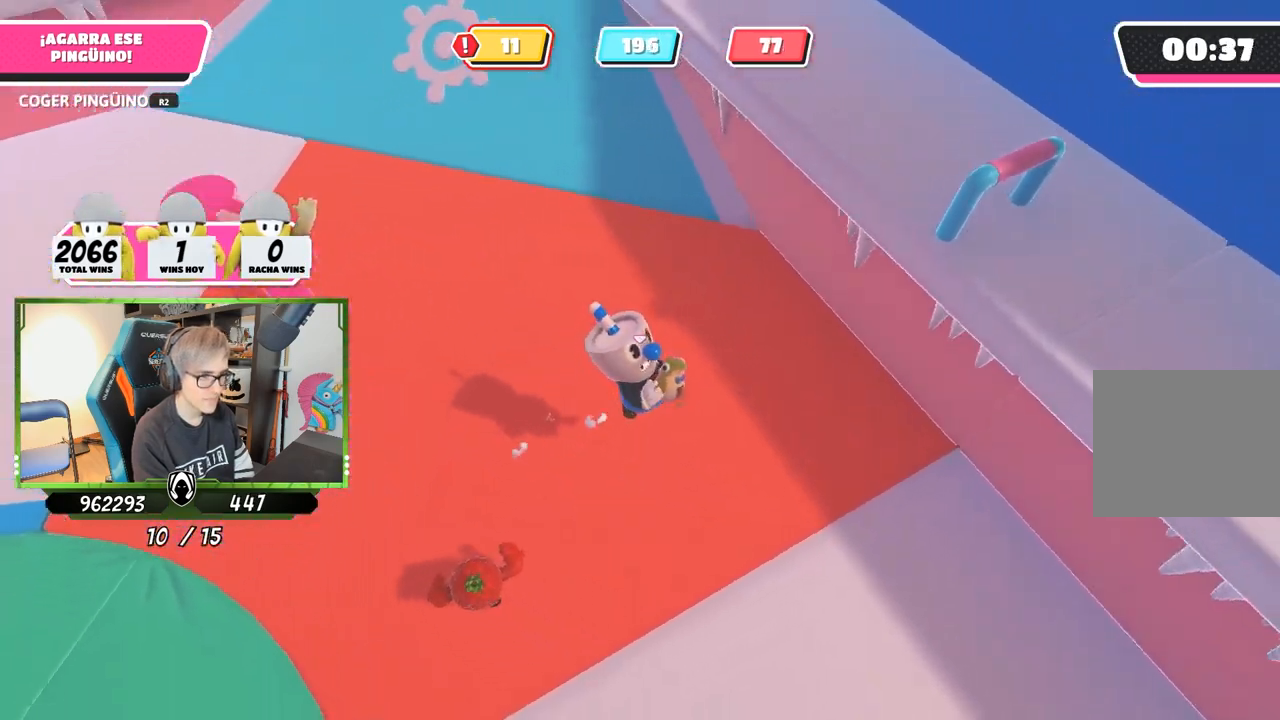
{"dt_ms": 500, "buttons": ["CROSS", "R2"], "left_stick": "down-left", "right_stick": "center", "events": [[250, "left_stick", "down"], [350, "left_stick", "down-left"], [383, "right_stick", "center"], [417, "CROSS", "down"]]}
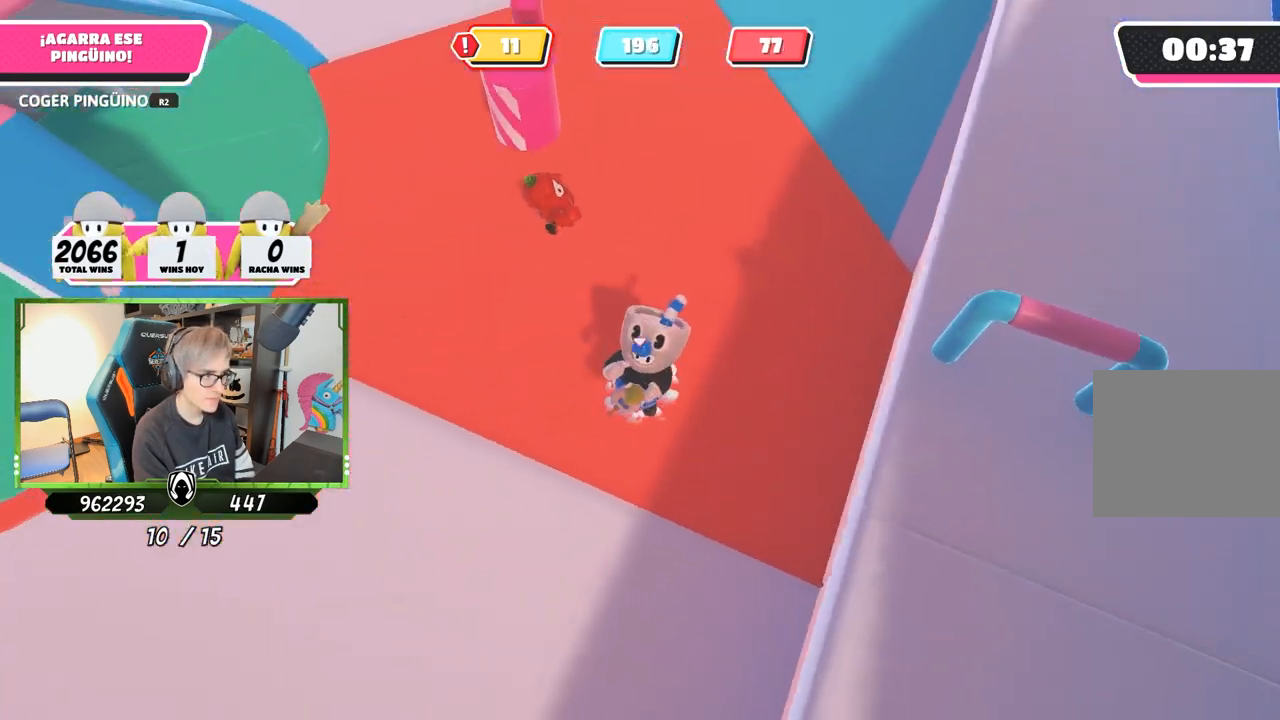
{"dt_ms": 500, "buttons": ["R2"], "left_stick": "up-left", "right_stick": "left", "events": [[17, "L3", "down"], [50, "CROSS", "up"], [83, "right_stick", "down-left"], [117, "L3", "up"], [167, "right_stick", "left"], [317, "left_stick", "left"], [483, "left_stick", "up-left"]]}
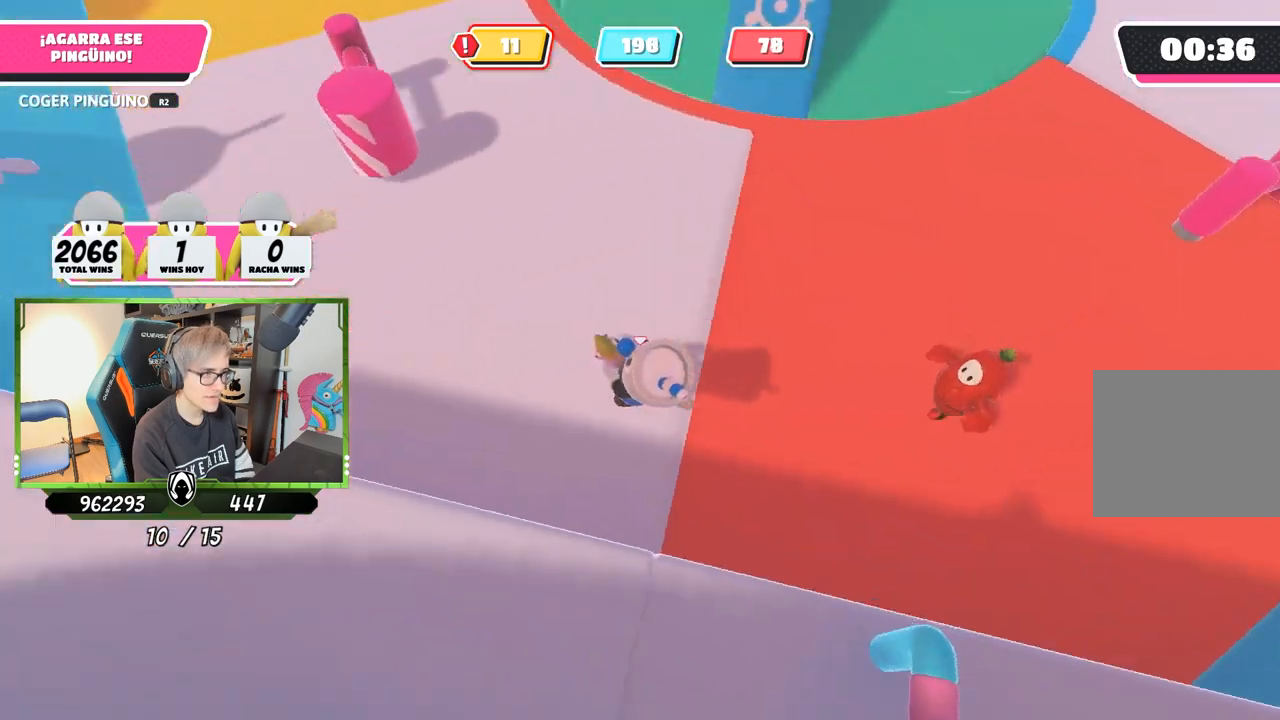
{"dt_ms": 500, "buttons": ["R2"], "left_stick": "up", "right_stick": "left", "events": [[117, "right_stick", "center"], [150, "CROSS", "down"], [250, "CROSS", "up"], [350, "right_stick", "left"], [450, "left_stick", "up"]]}
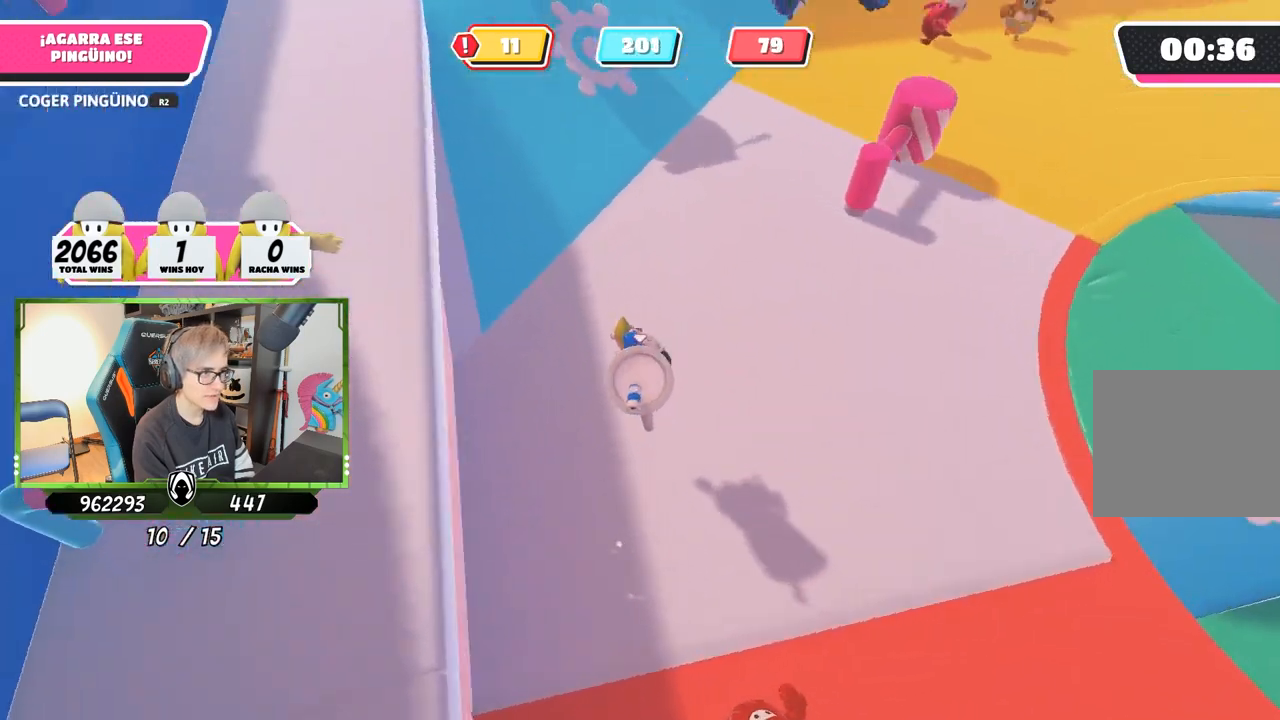
{"dt_ms": 500, "buttons": ["R2"], "left_stick": "up", "right_stick": "center", "events": [[50, "right_stick", "center"], [350, "CROSS", "down"], [483, "CROSS", "up"]]}
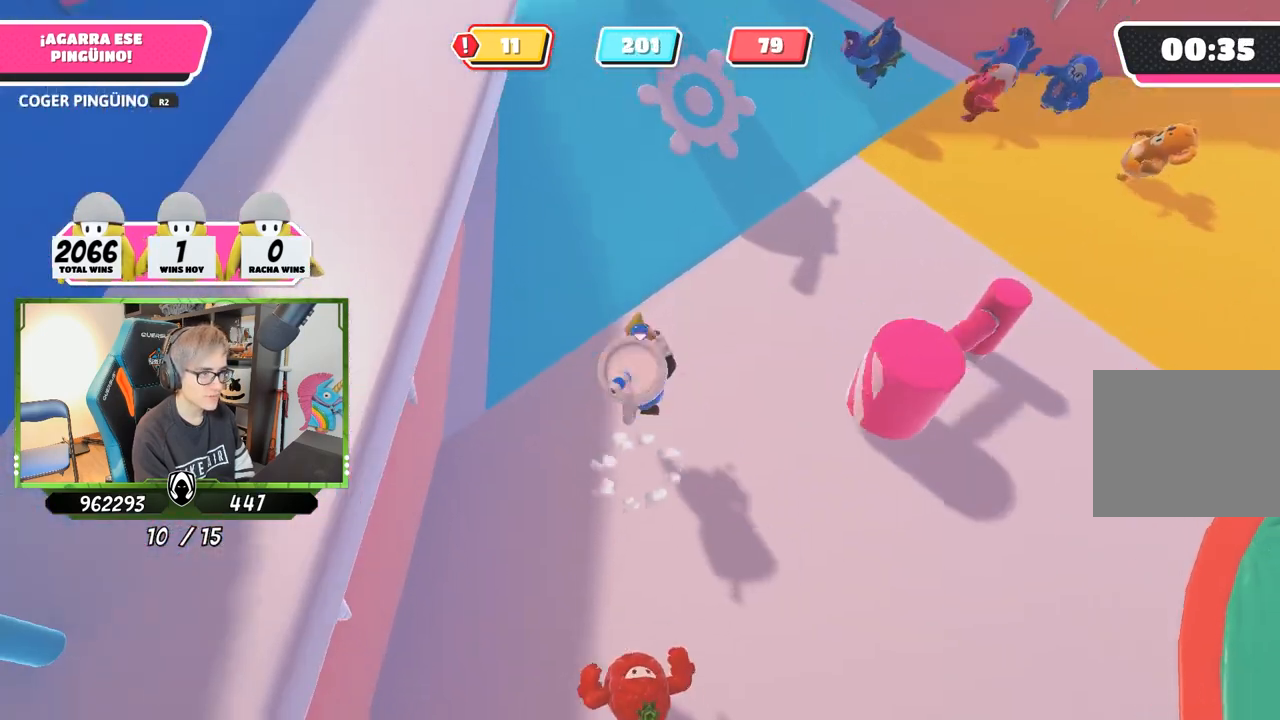
{"dt_ms": 500, "buttons": ["R2"], "left_stick": "up-right", "right_stick": "center", "events": [[117, "right_stick", "down-right"], [183, "left_stick", "up-right"], [400, "R1", "down"], [450, "R1", "up"], [450, "right_stick", "center"]]}
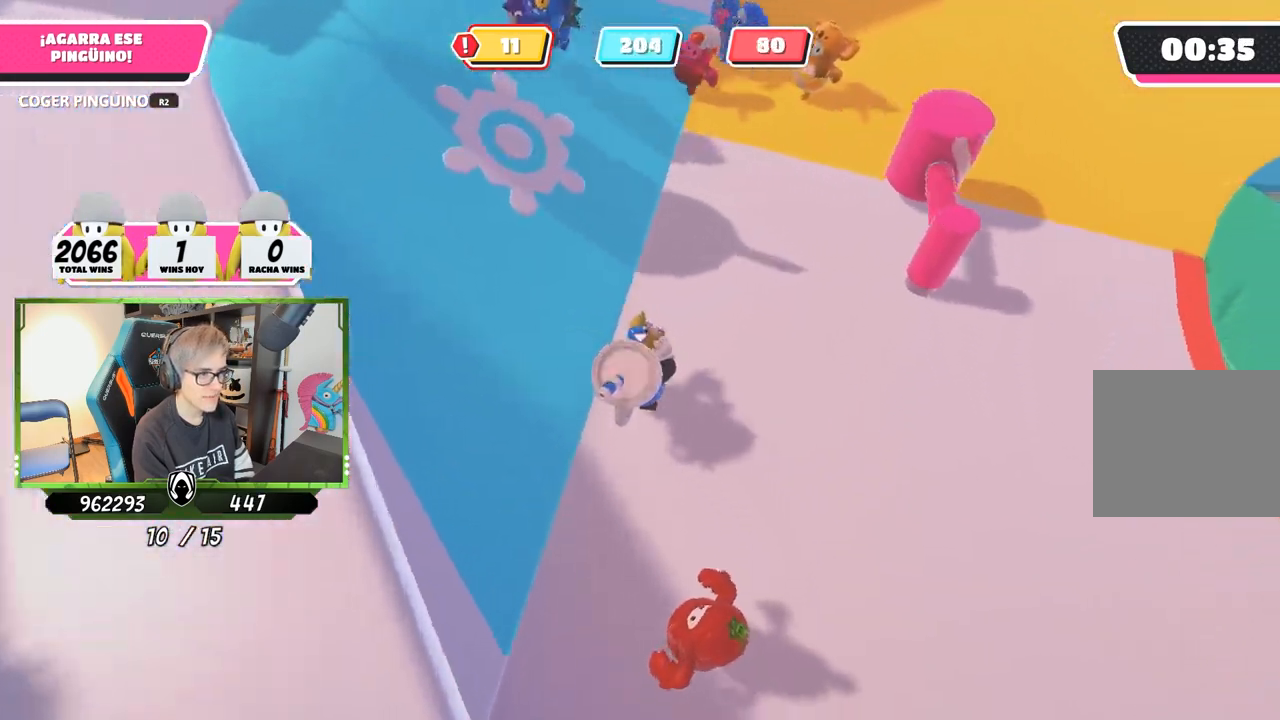
{"dt_ms": 500, "buttons": ["R2"], "left_stick": "up-right", "right_stick": "down-right", "events": [[83, "CROSS", "down"], [250, "CROSS", "up"], [450, "right_stick", "down-right"]]}
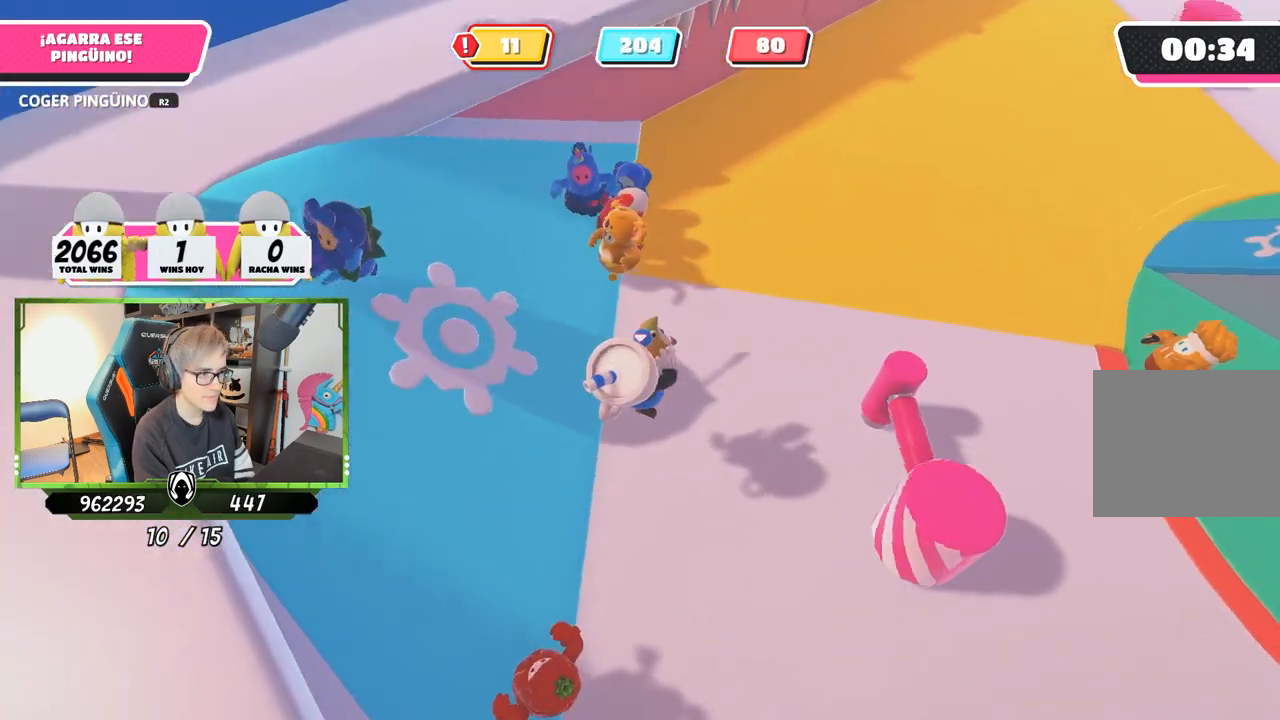
{"dt_ms": 500, "buttons": ["R2"], "left_stick": "up", "right_stick": "center", "events": [[150, "R1", "down"], [183, "right_stick", "center"], [317, "CROSS", "down"], [350, "R1", "up"], [450, "left_stick", "up"], [483, "CROSS", "up"]]}
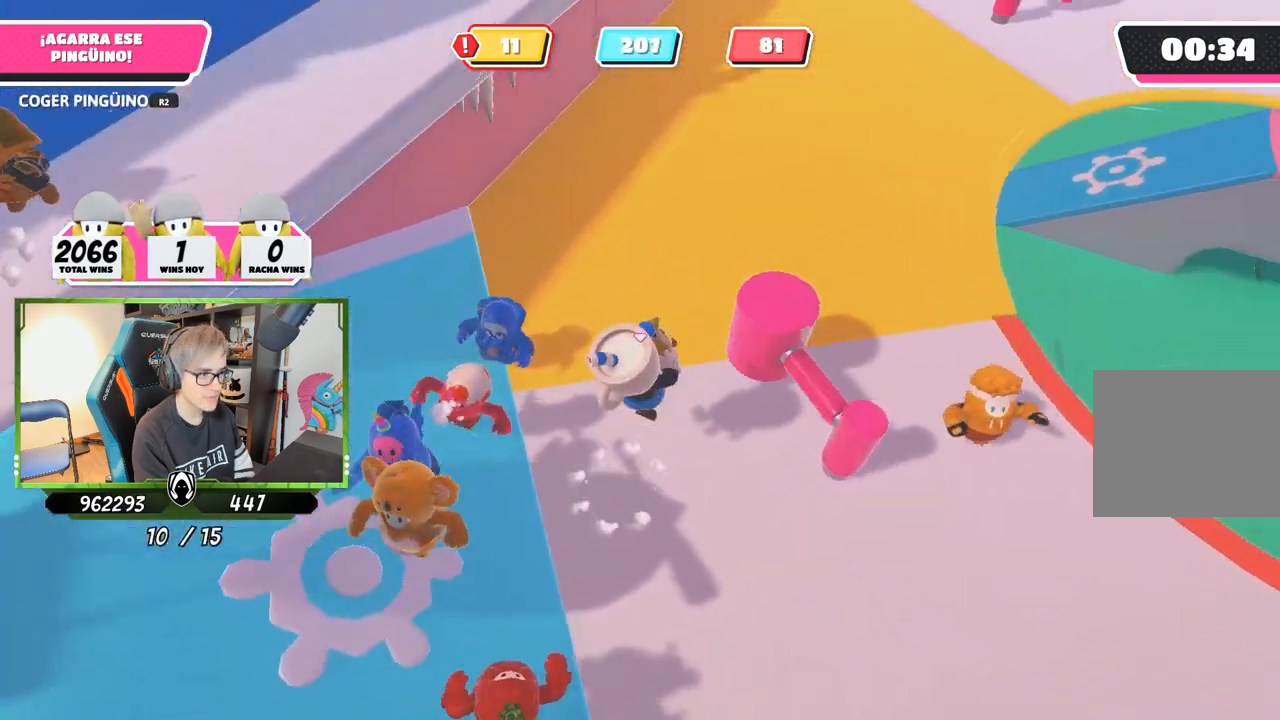
{"dt_ms": 500, "buttons": ["R2"], "left_stick": "up-right", "right_stick": "center"}
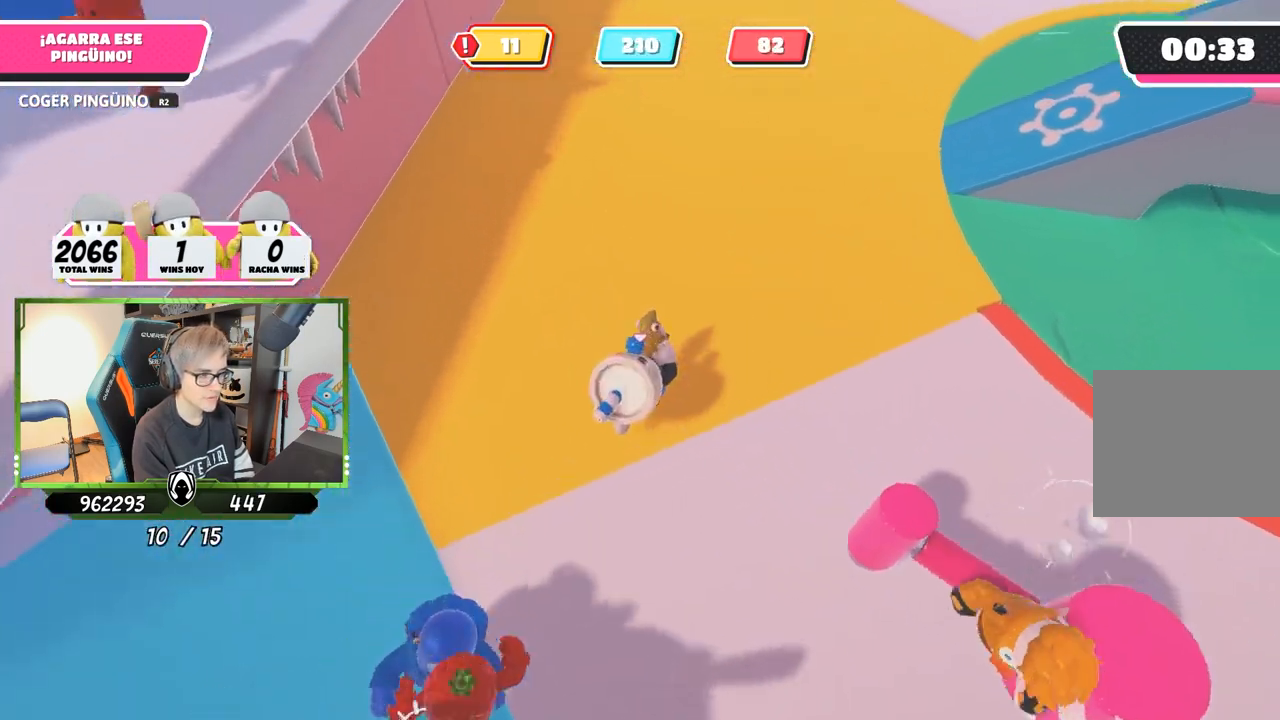
{"dt_ms": 500, "buttons": ["R2"], "left_stick": "up-right", "right_stick": "right", "events": [[17, "CROSS", "down"], [150, "CROSS", "up"], [283, "right_stick", "down-right"], [483, "right_stick", "right"]]}
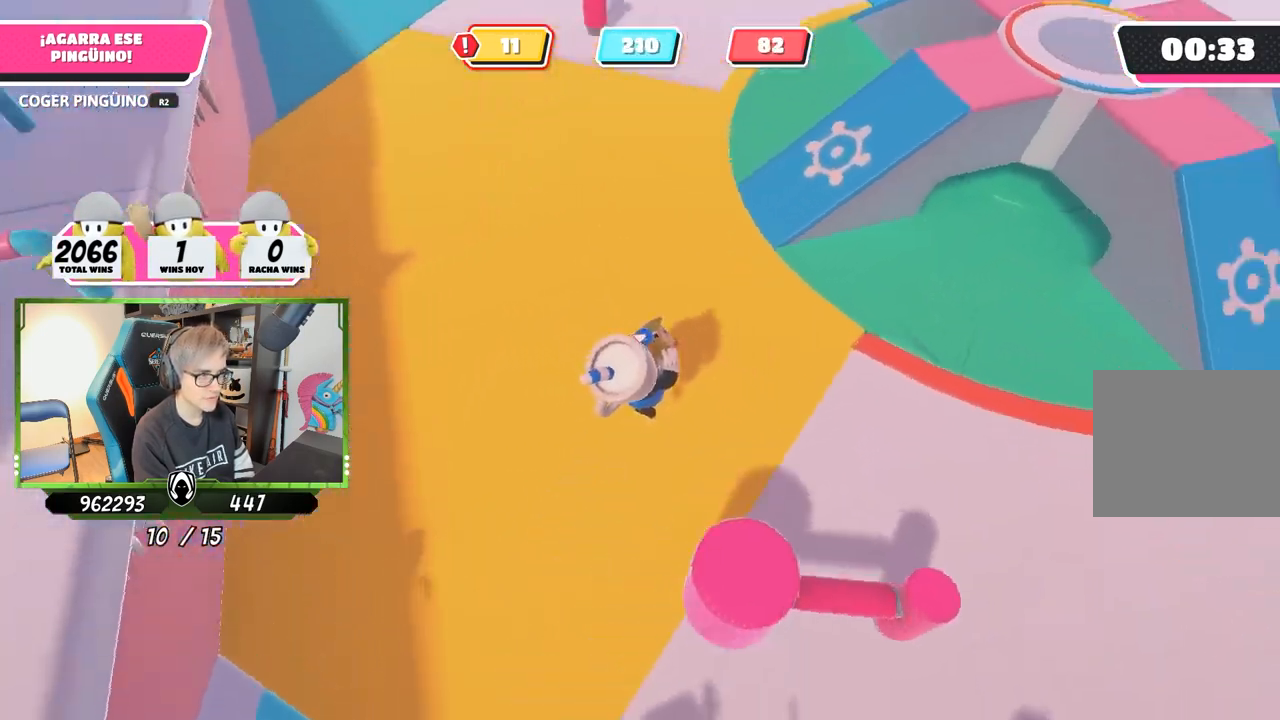
{"dt_ms": 500, "buttons": ["R2"], "left_stick": "up-right", "right_stick": "center", "events": [[217, "CROSS", "down"], [250, "right_stick", "center"], [417, "CROSS", "up"]]}
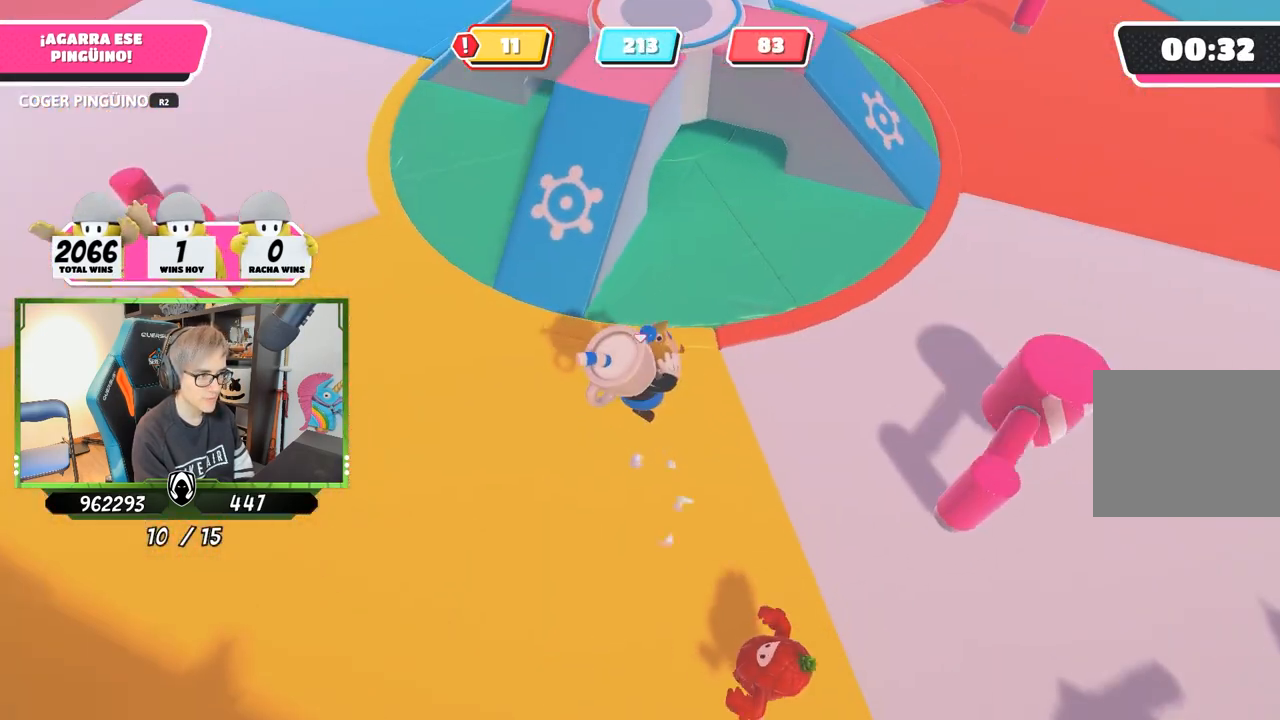
{"dt_ms": 500, "buttons": ["CROSS", "R2"], "left_stick": "up-right", "right_stick": "center", "events": [[17, "right_stick", "down-right"], [117, "right_stick", "right"], [350, "right_stick", "center"], [450, "CROSS", "down"]]}
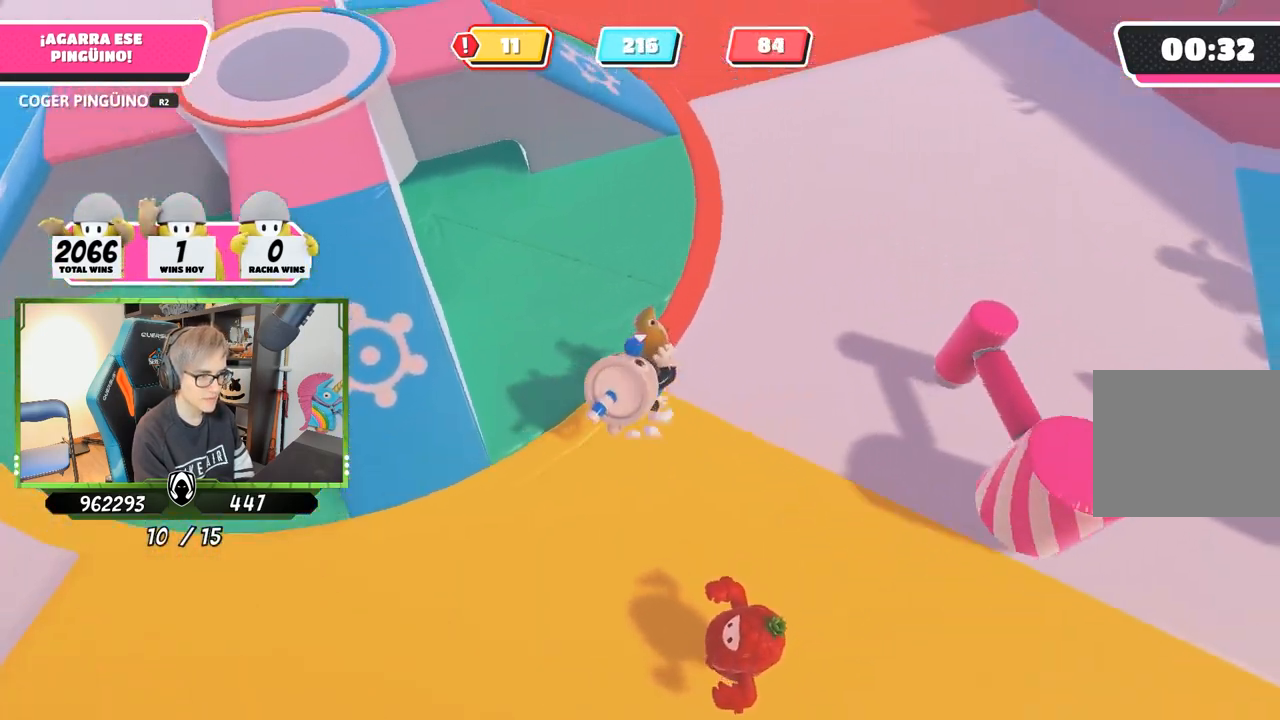
{"dt_ms": 500, "buttons": ["R2"], "left_stick": "up", "right_stick": "down", "events": [[117, "CROSS", "up"], [217, "left_stick", "up"], [217, "right_stick", "down-left"], [383, "right_stick", "down"]]}